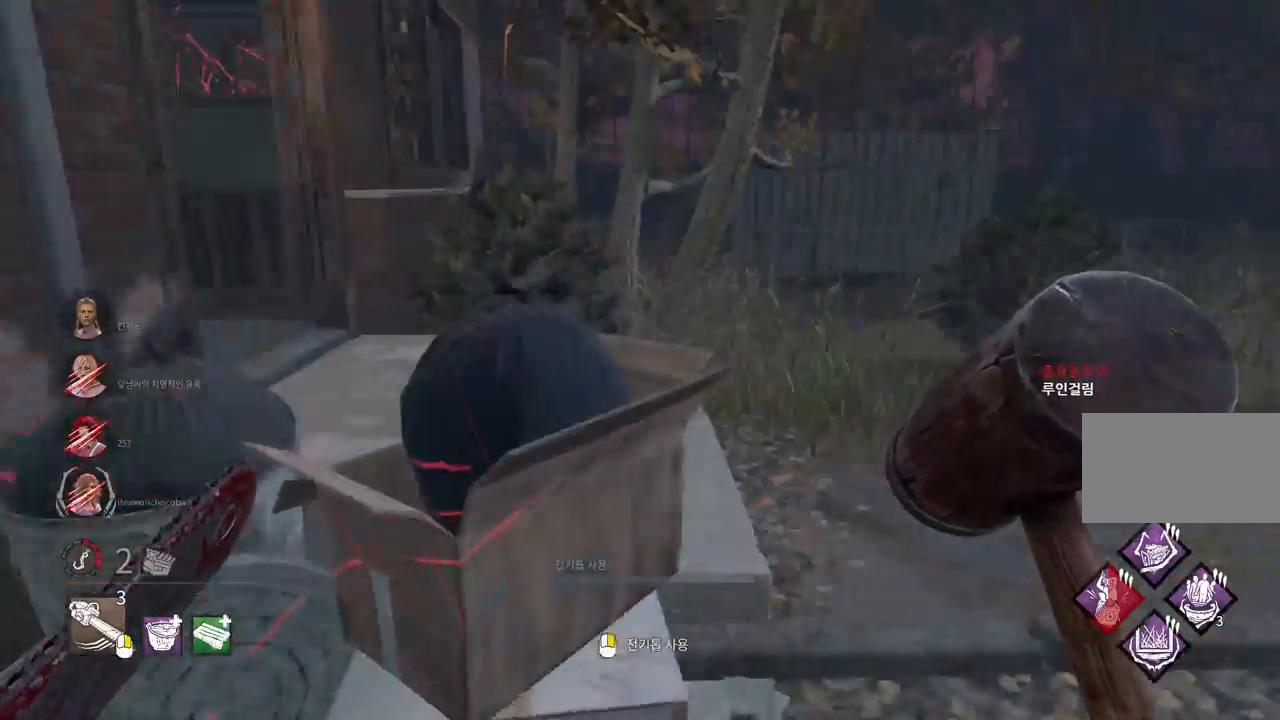
Gameplay with keyboard and mouse; each line is a JSON object with the keys and mouse buttons held at the frame after it. "events" lists presses ("down") and releases ("up") of "a", "ctrl", "d", "e", "q", "s", "shift", "space", "w", "mouse_left", "mouse_wheel", "mouse_right", "mouse_mb4" and "mouse_mb5" between this image and that frame as [ms after this image, input, new state], when the widget could be followed in between. "mouse_left", "mouse_wheel", "mouse_right", "mouse_mb4", "mouse_mb5" = the "left", "wheel", "right", "mb4", "mb5" buttons of the "mouse" list. No other keys are recorded. "wheel" means that the mouse wheel is clicked or scrolled. Mouse movement is not recorded.
{"keys": ["d", "w"], "mouse": [], "events": [[367, "d", "up"], [483, "d", "down"]]}
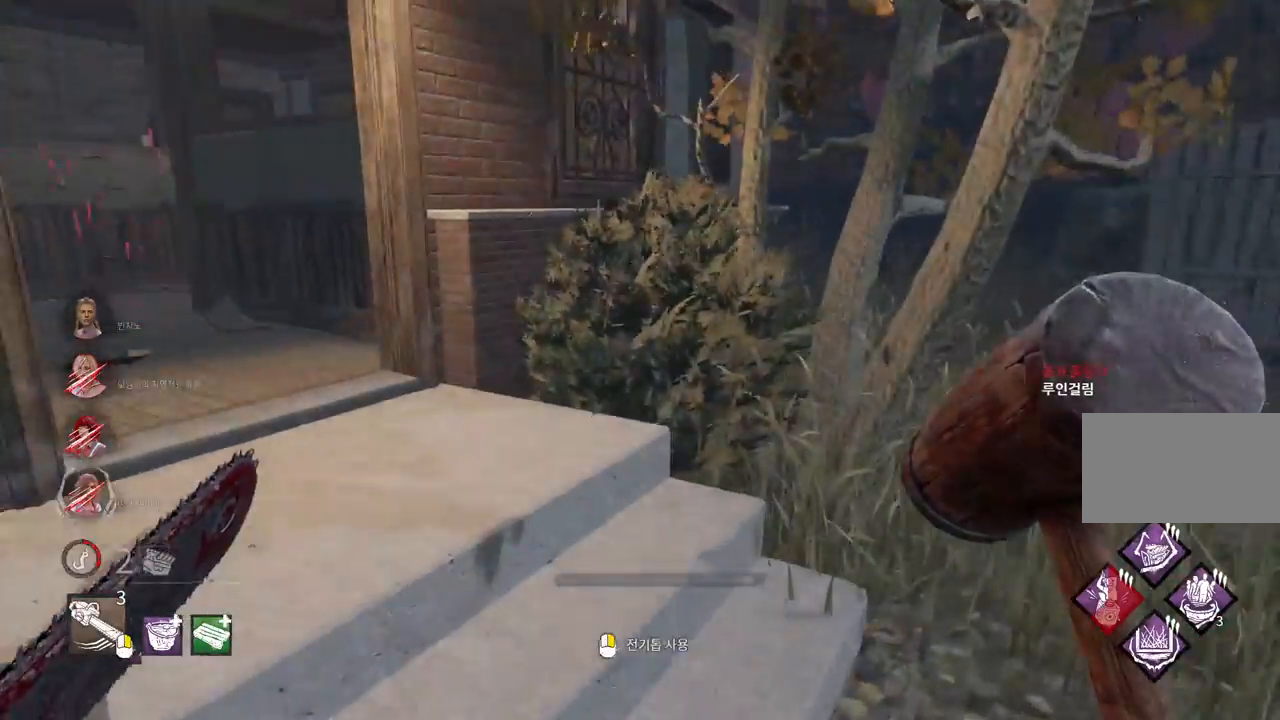
{"keys": ["w"], "mouse": [], "events": [[50, "d", "up"]]}
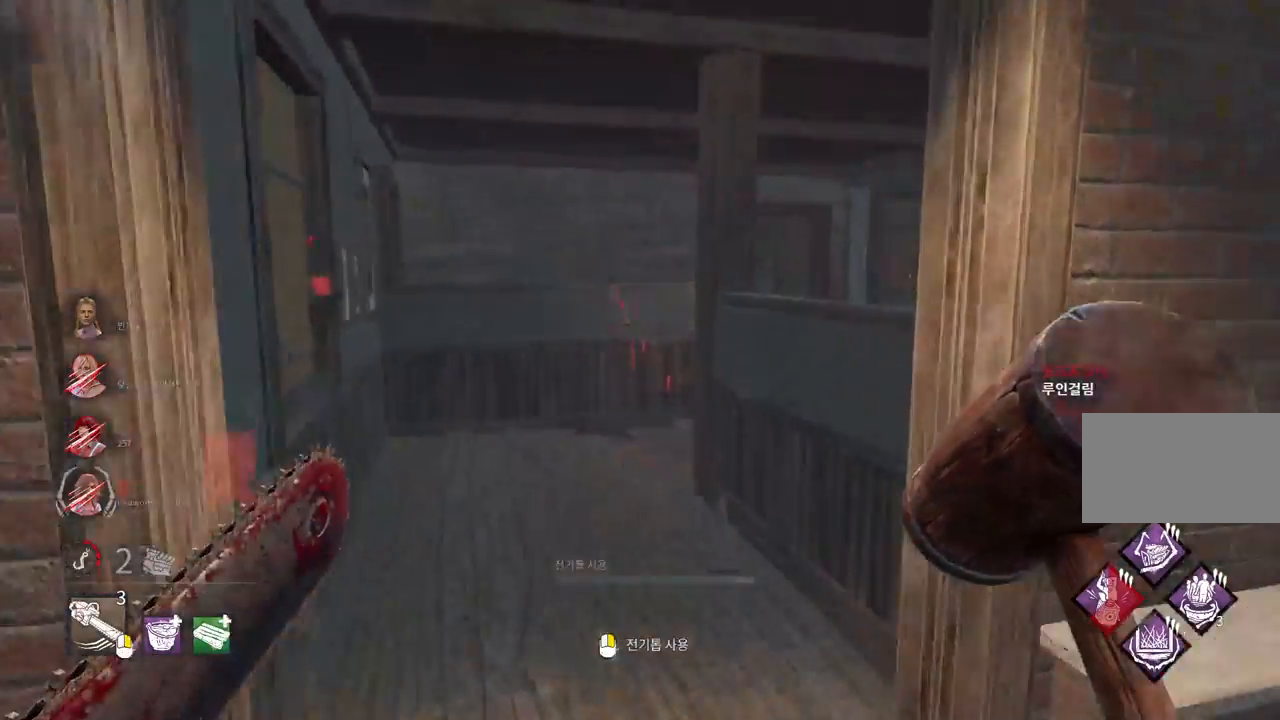
{"keys": ["a", "w"], "mouse": [], "events": [[267, "a", "down"], [383, "a", "up"], [433, "a", "down"]]}
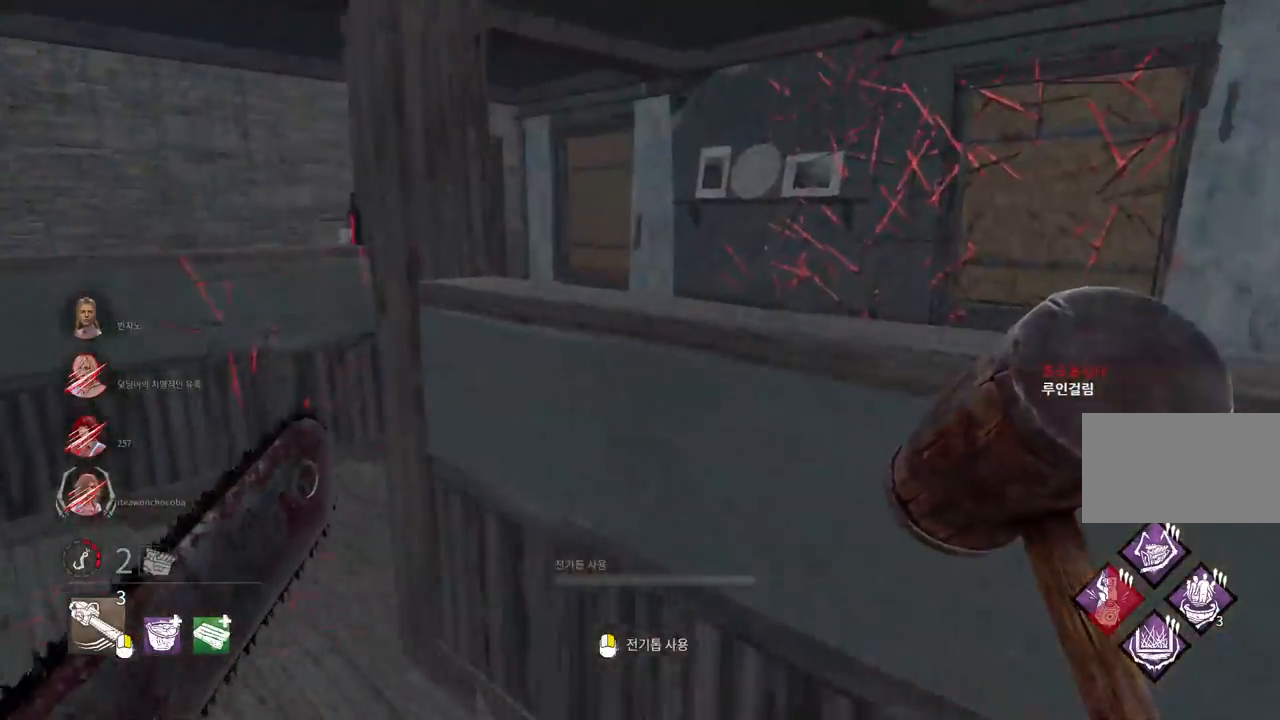
{"keys": ["w"], "mouse": [], "events": [[33, "a", "up"], [83, "a", "down"], [450, "a", "up"]]}
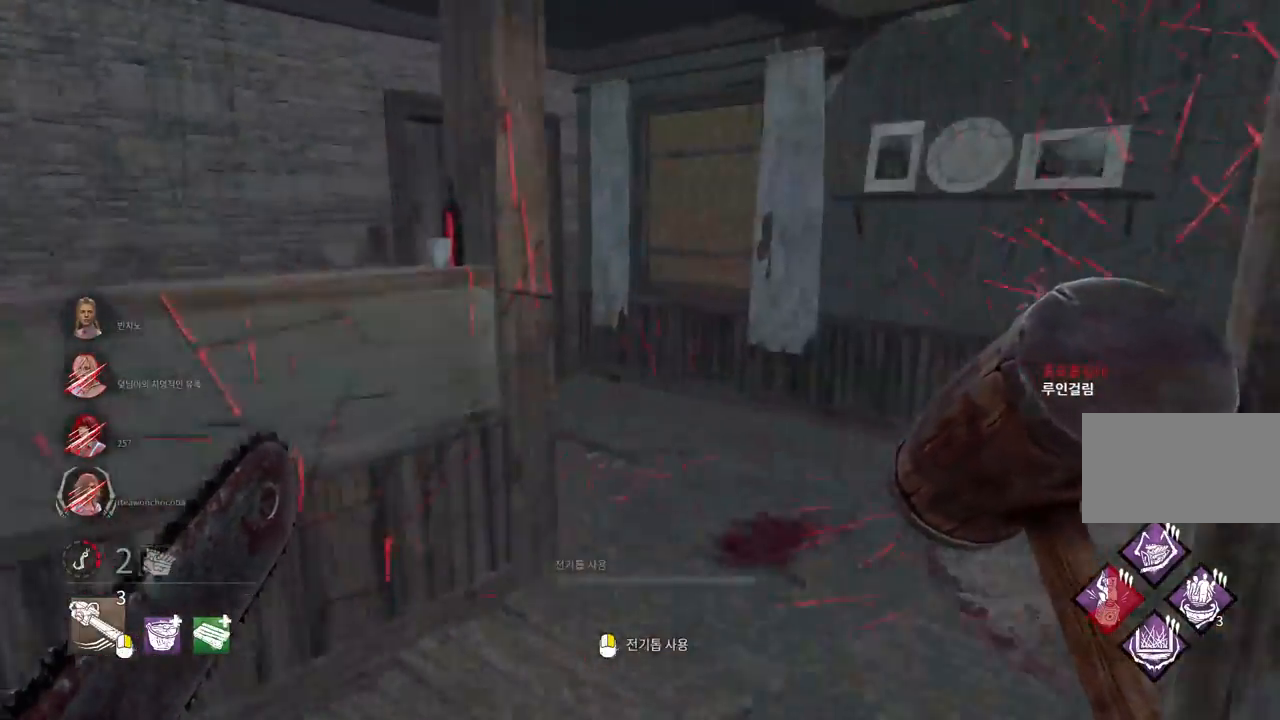
{"keys": ["w"], "mouse": [], "events": [[200, "d", "down"], [317, "d", "up"], [367, "d", "down"], [467, "d", "up"]]}
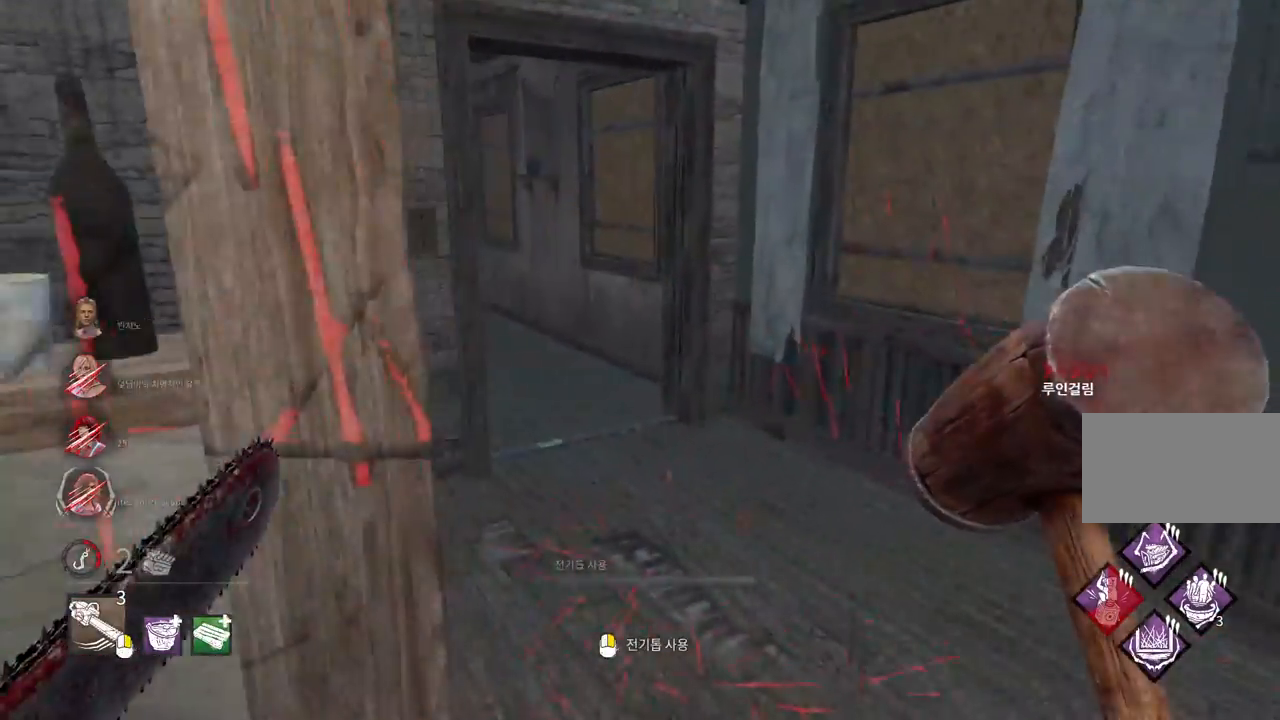
{"keys": ["w"], "mouse": [], "events": [[17, "d", "down"], [117, "d", "up"], [300, "d", "down"], [400, "d", "up"]]}
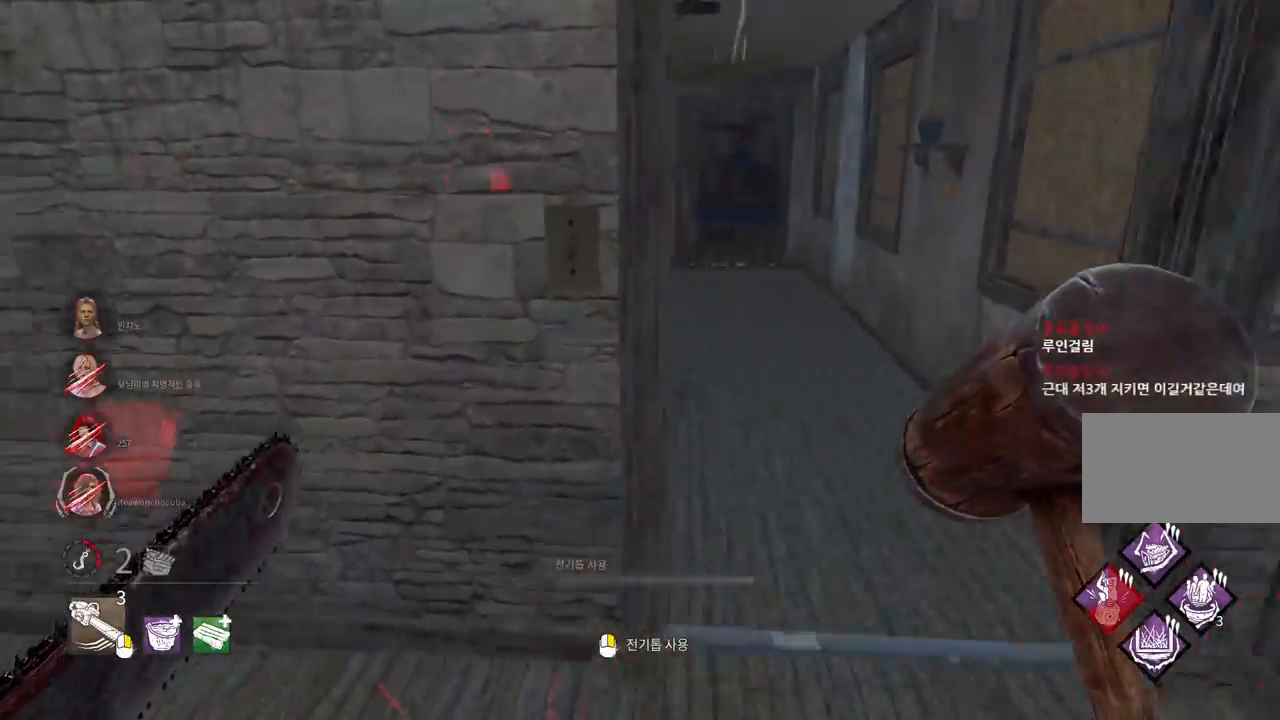
{"keys": ["w"], "mouse": [], "events": [[67, "a", "down"], [233, "a", "up"]]}
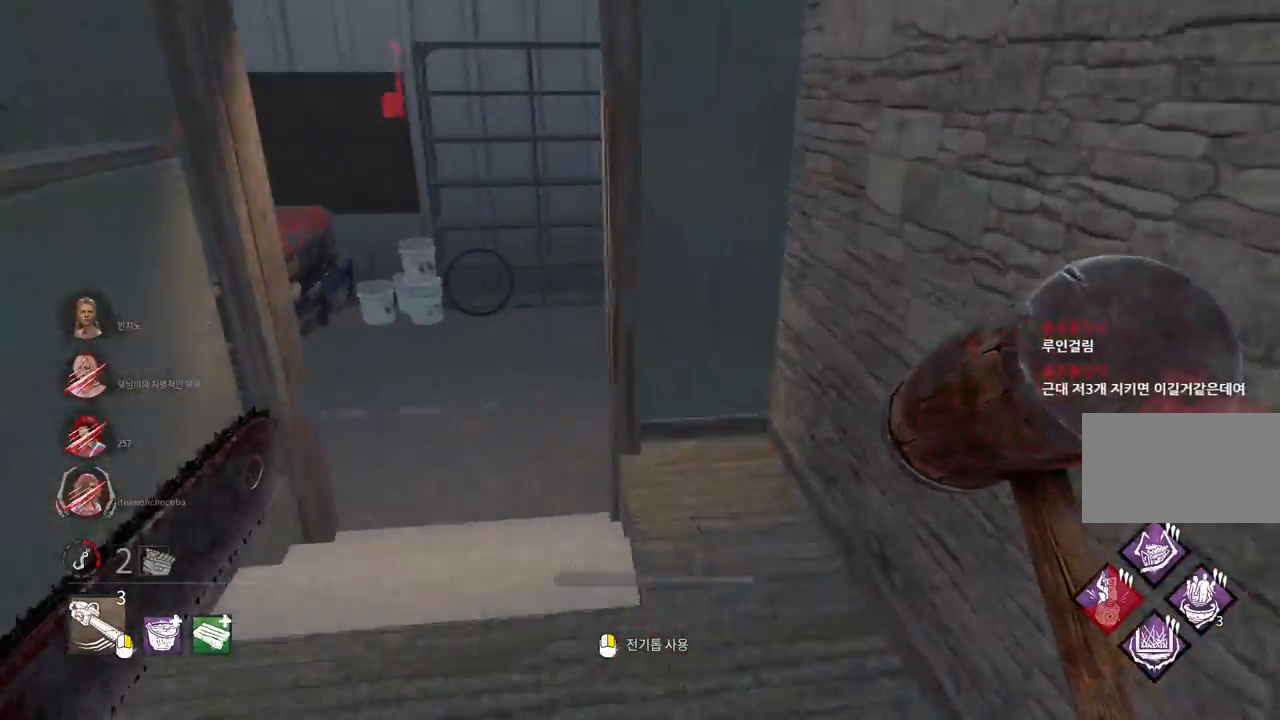
{"keys": ["a", "w"], "mouse": [], "events": [[300, "a", "down"], [367, "a", "up"], [450, "a", "down"]]}
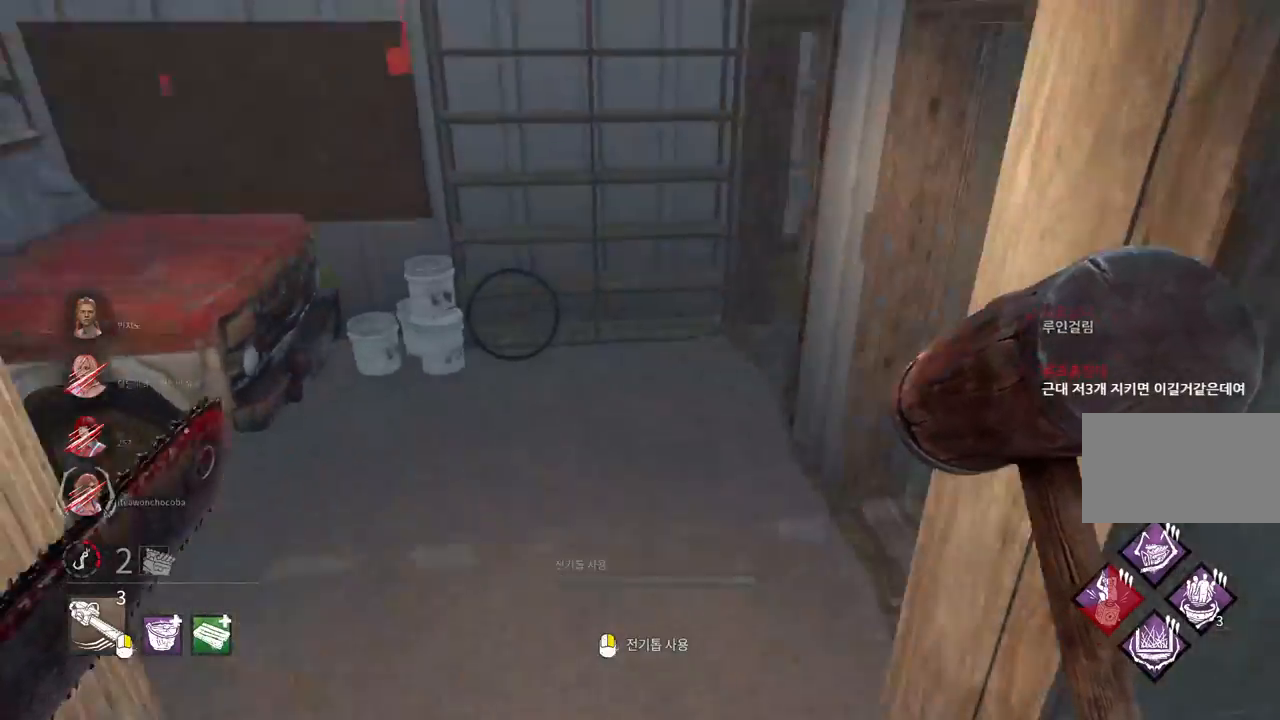
{"keys": ["w"], "mouse": [], "events": [[17, "a", "up"], [100, "a", "down"], [250, "a", "up"]]}
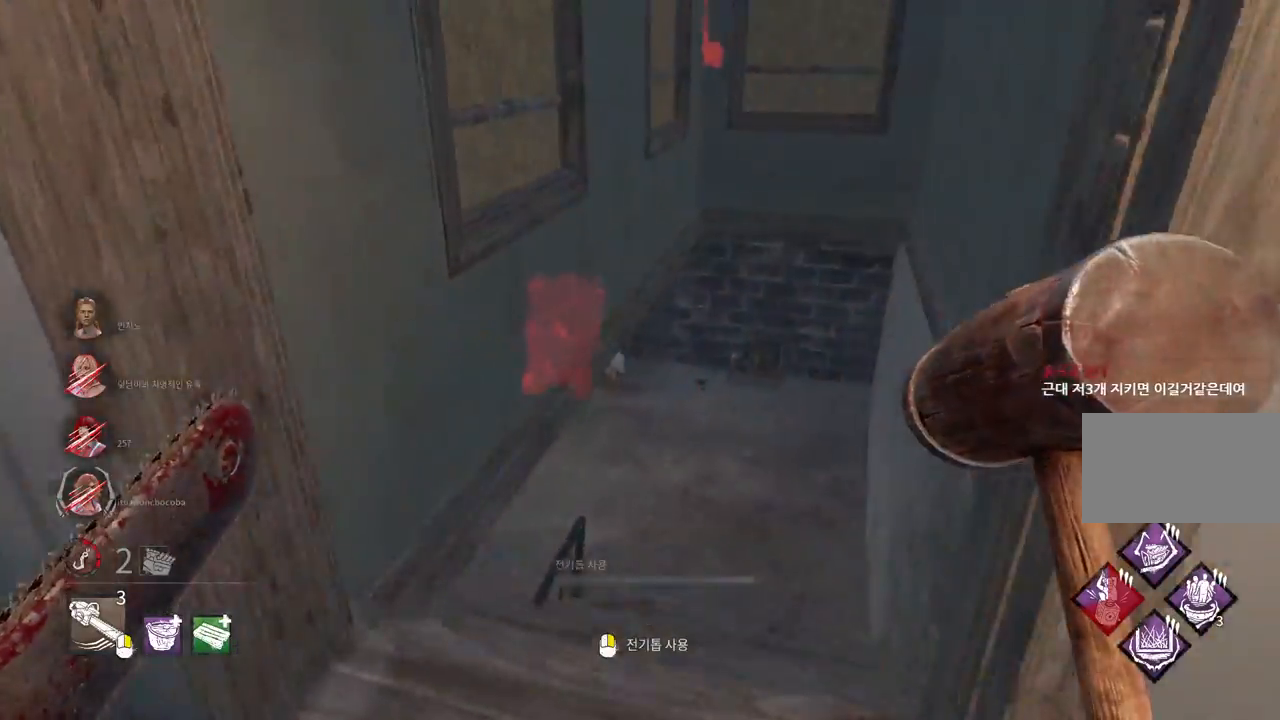
{"keys": ["w"], "mouse": ["right"], "events": [[150, "d", "down"], [267, "d", "up"], [267, "mouse_right", "down"], [367, "d", "down"], [500, "d", "up"]]}
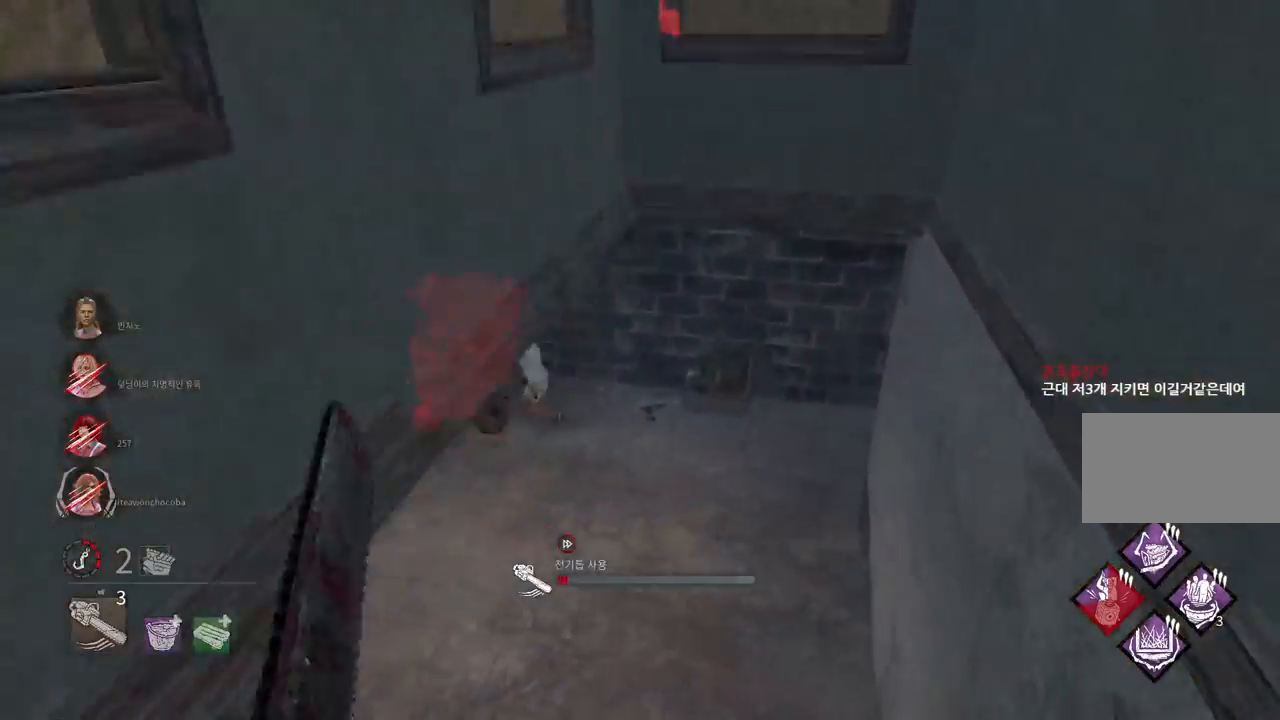
{"keys": ["w"], "mouse": ["right"], "events": []}
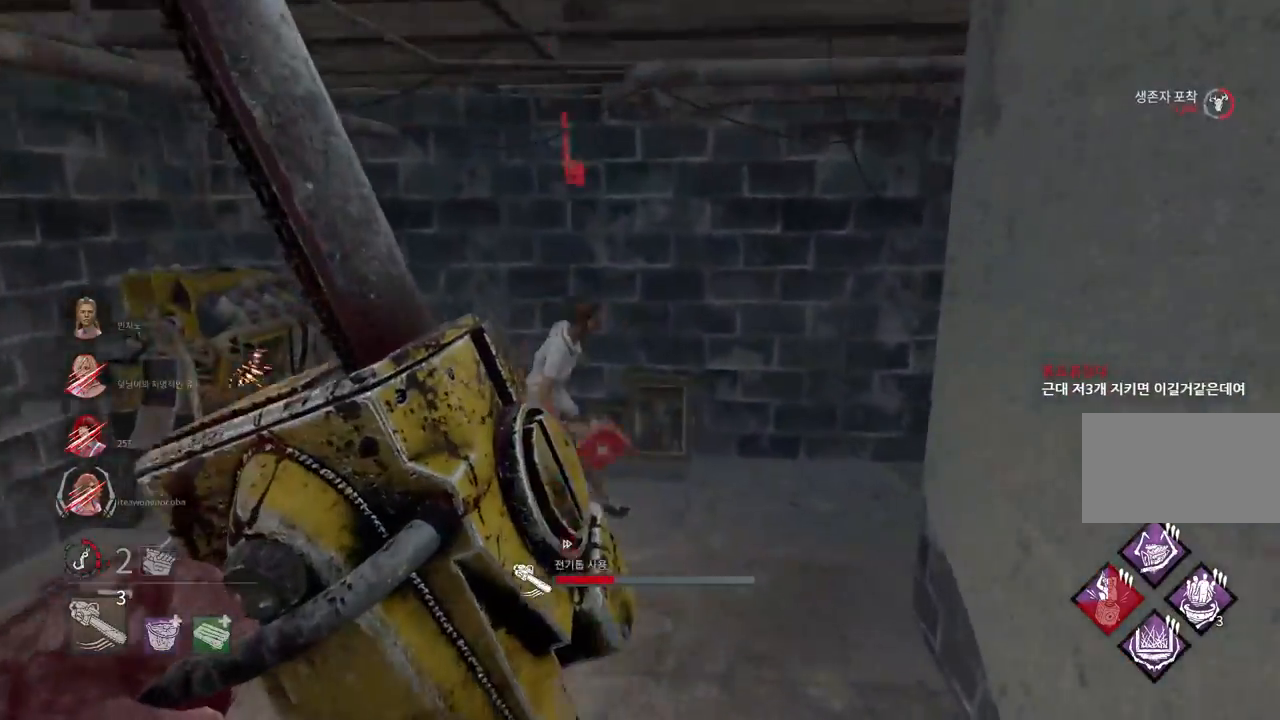
{"keys": ["a", "w"], "mouse": ["right"], "events": [[333, "a", "down"]]}
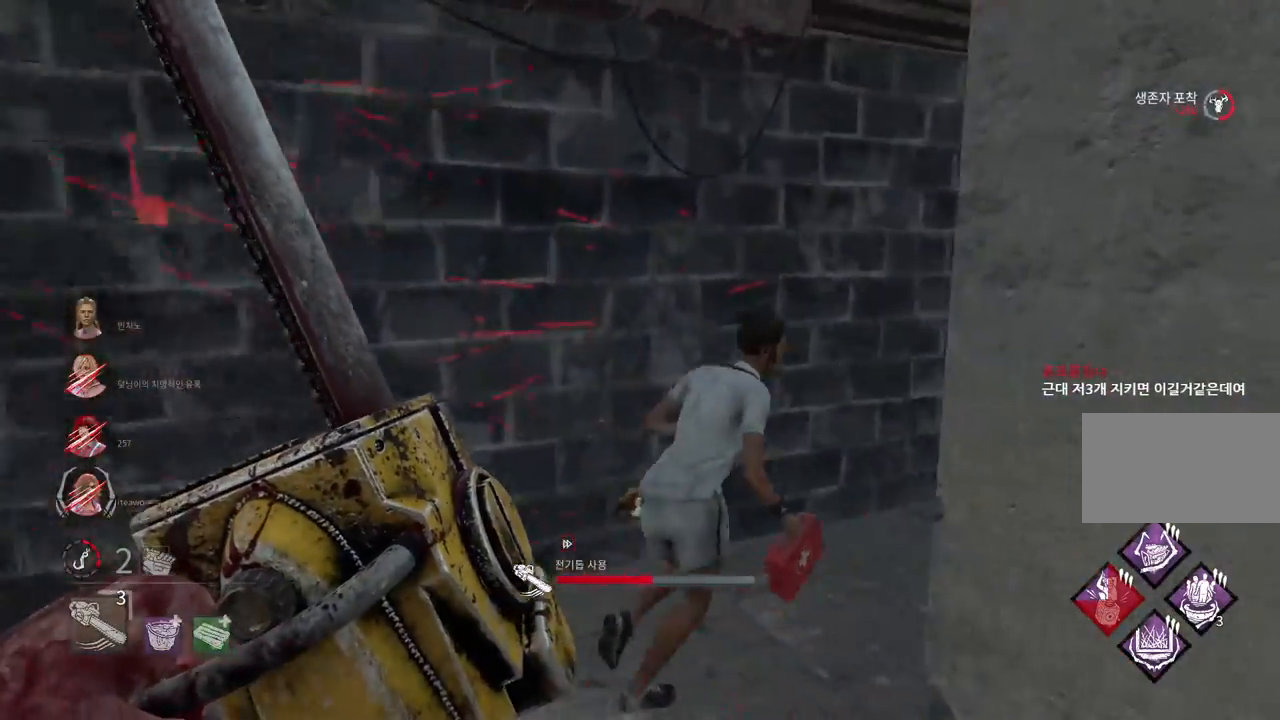
{"keys": ["w"], "mouse": ["right"], "events": [[350, "a", "up"]]}
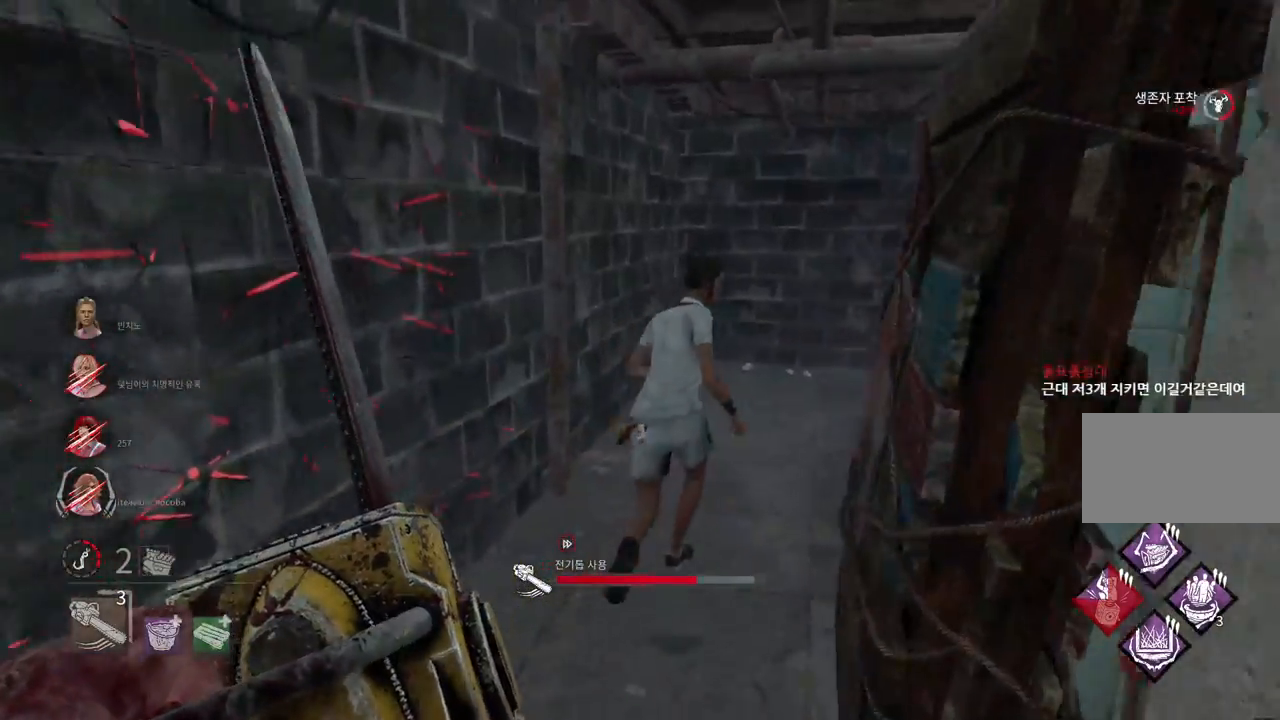
{"keys": [], "mouse": ["right"], "events": [[50, "w", "up"]]}
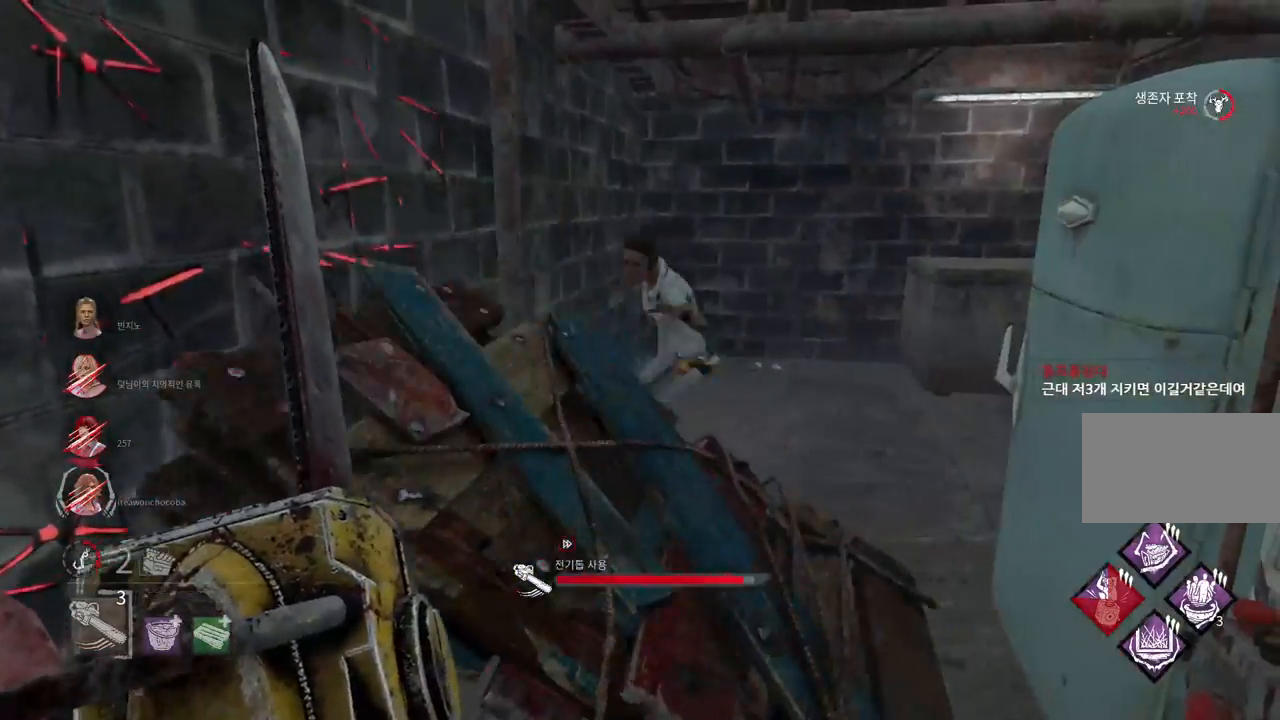
{"keys": [], "mouse": [], "events": [[17, "w", "down"], [350, "w", "up"], [483, "mouse_right", "up"]]}
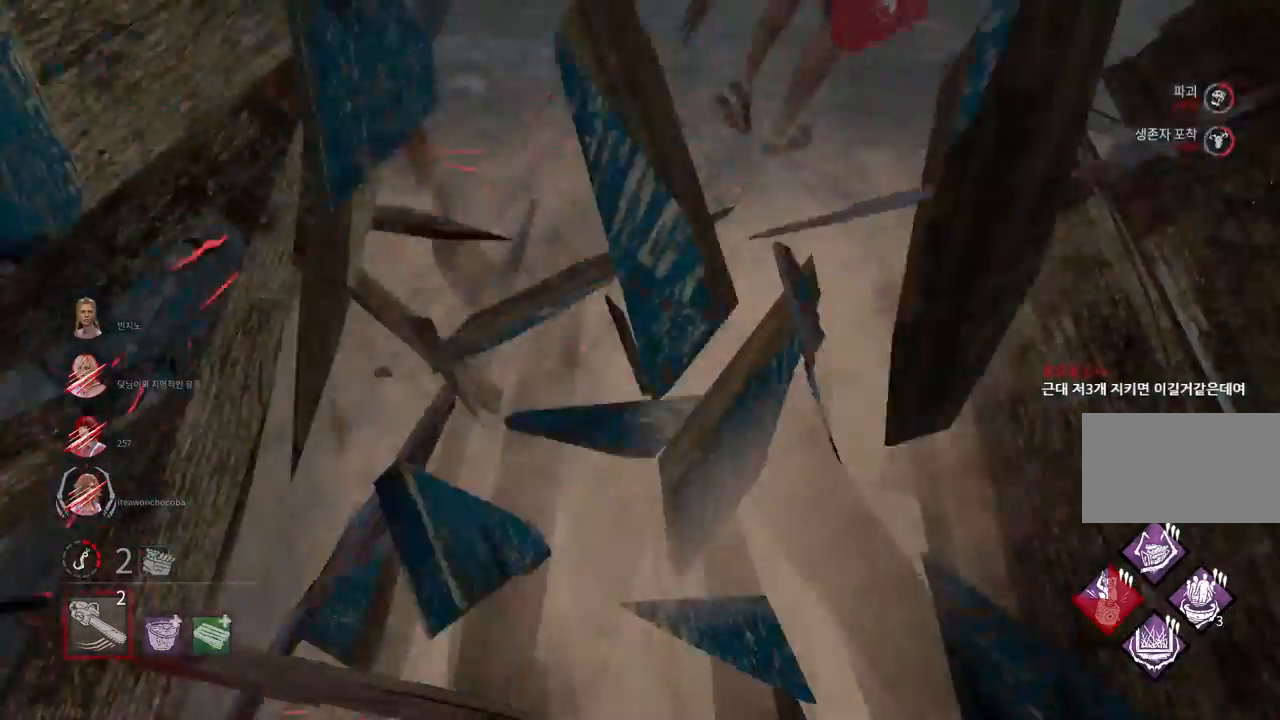
{"keys": ["s"], "mouse": [], "events": [[67, "s", "down"]]}
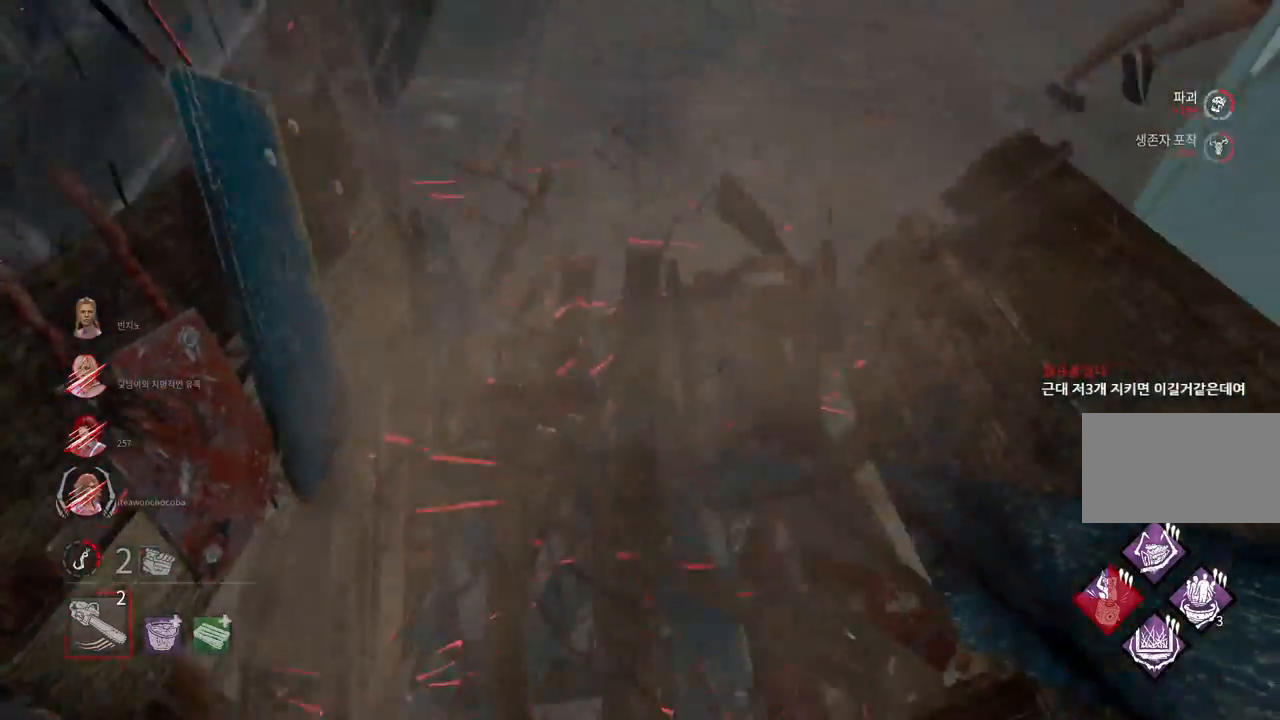
{"keys": ["d", "s"], "mouse": [], "events": [[367, "d", "down"]]}
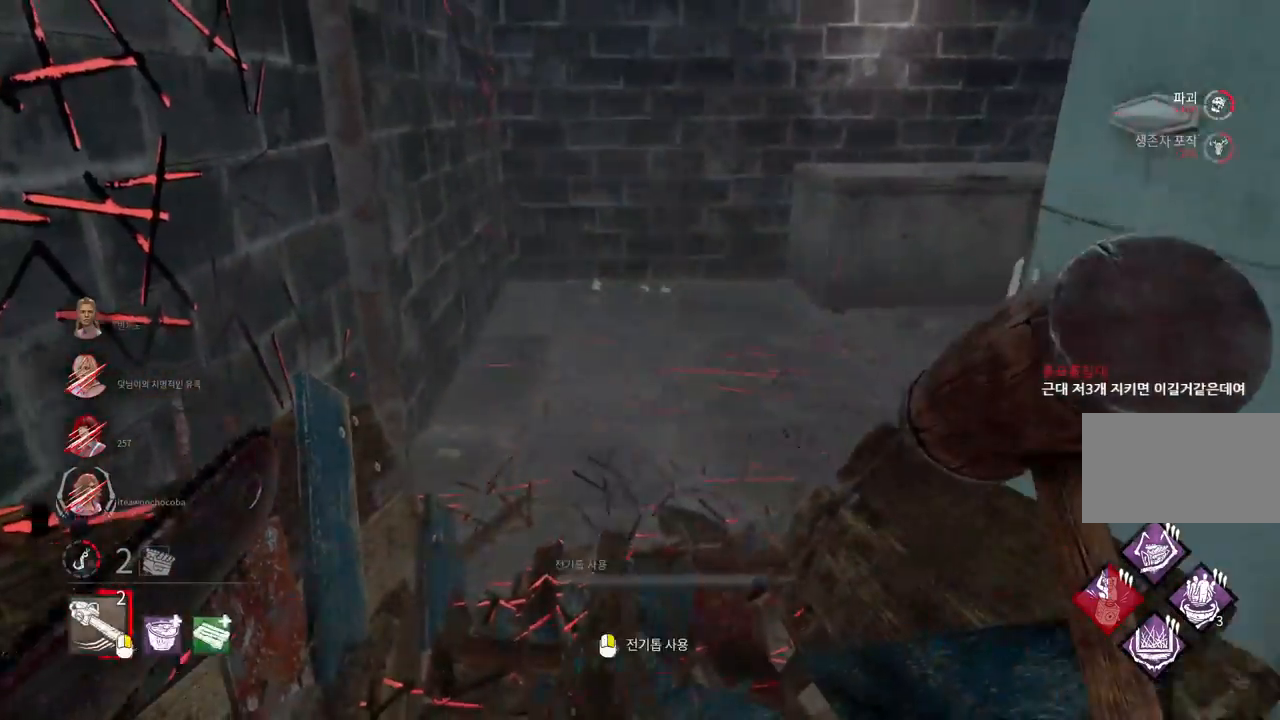
{"keys": ["w"], "mouse": [], "events": [[33, "s", "up"], [150, "w", "down"], [267, "d", "up"]]}
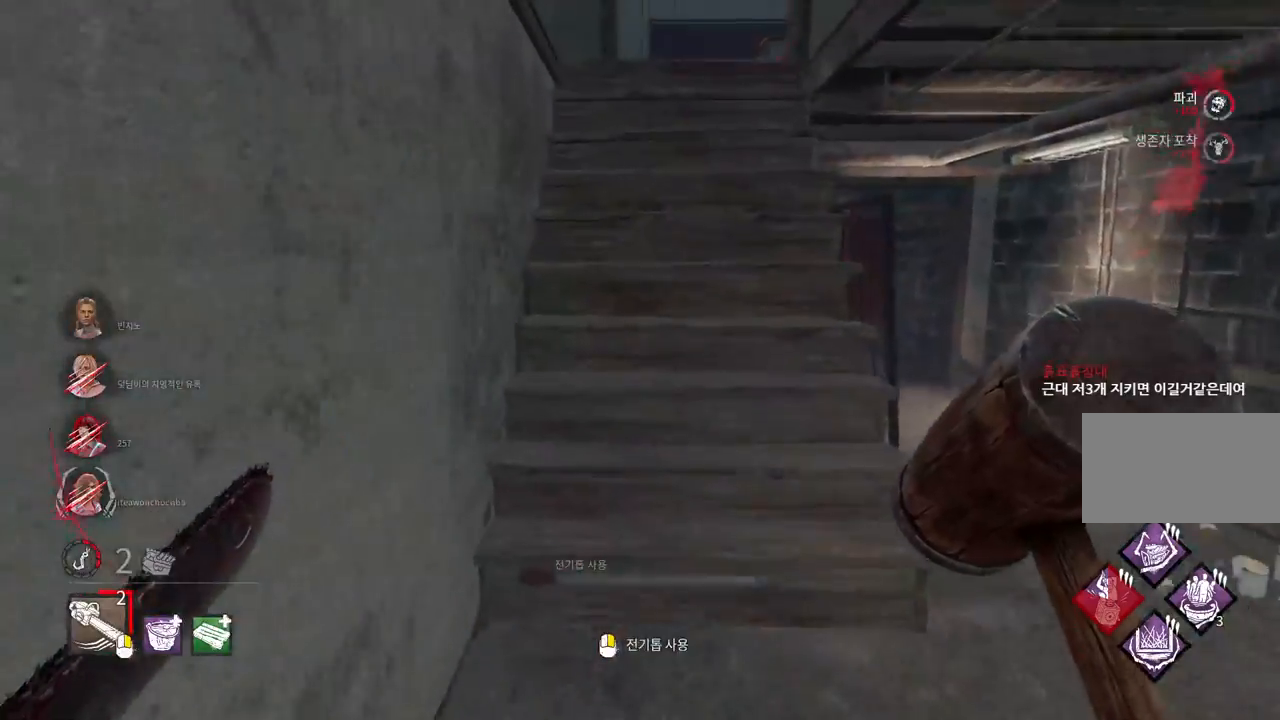
{"keys": ["w"], "mouse": [], "events": []}
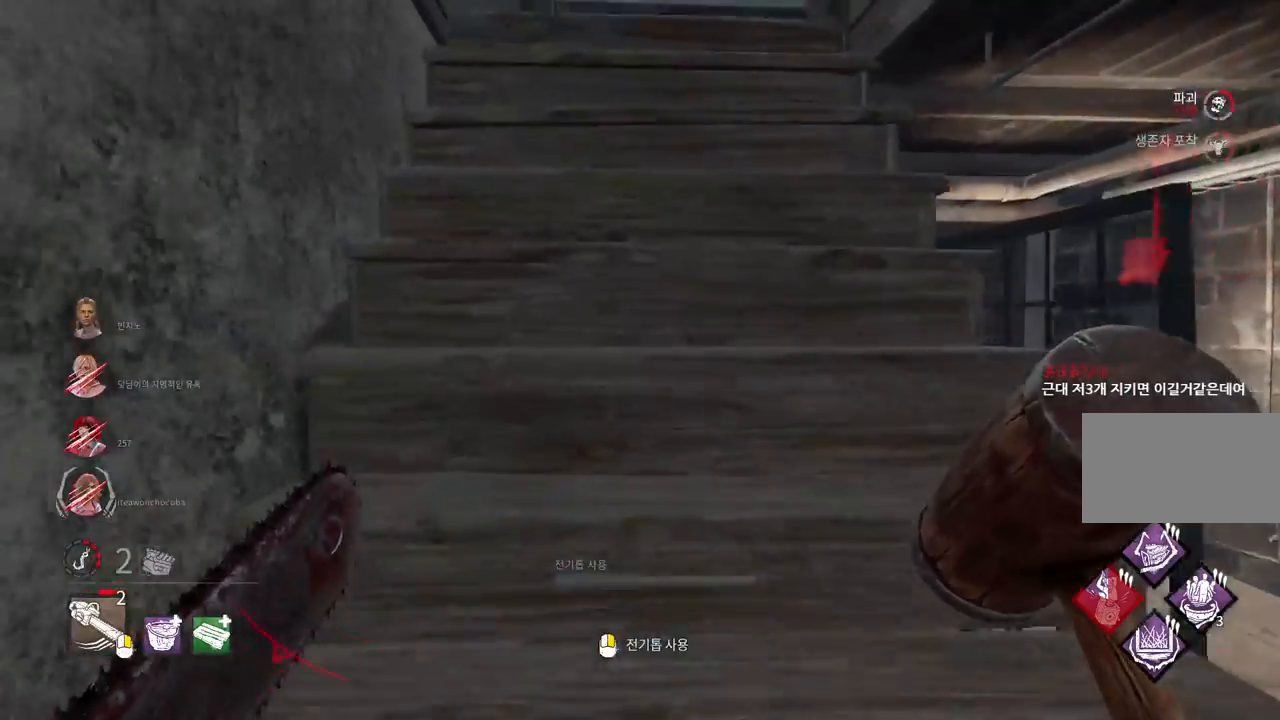
{"keys": ["w"], "mouse": [], "events": []}
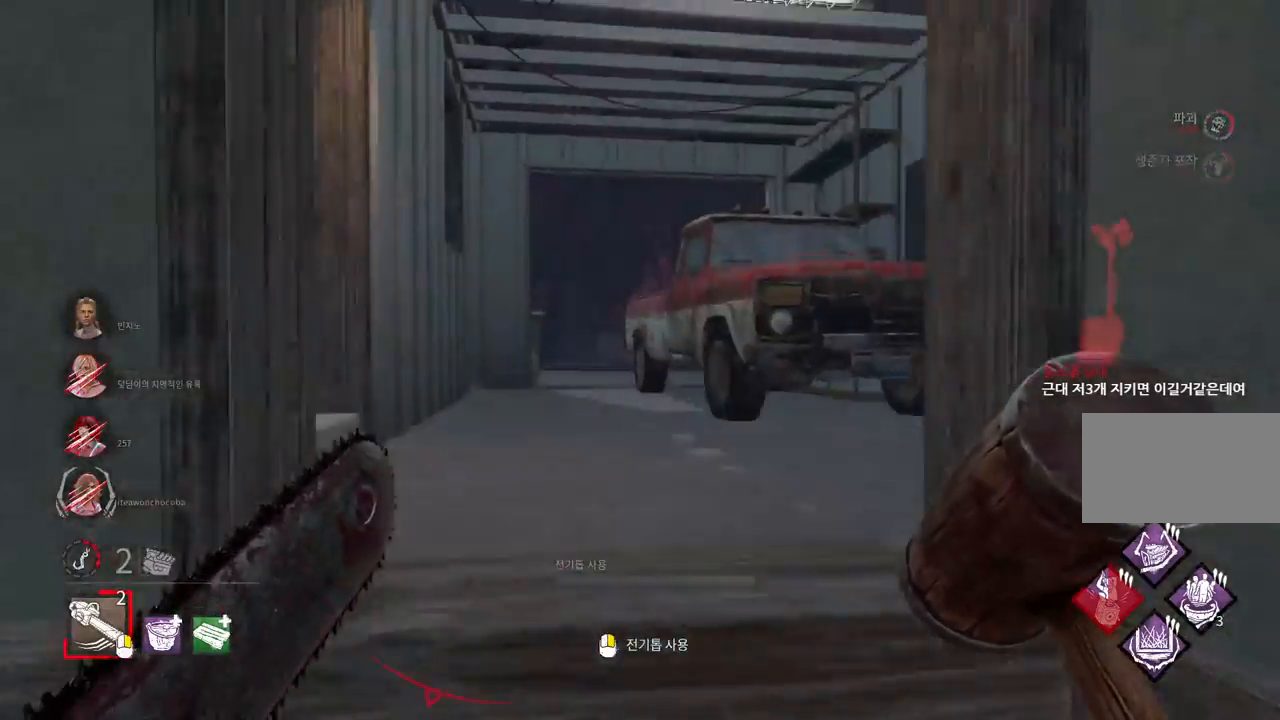
{"keys": ["w"], "mouse": ["right"], "events": [[433, "mouse_right", "down"]]}
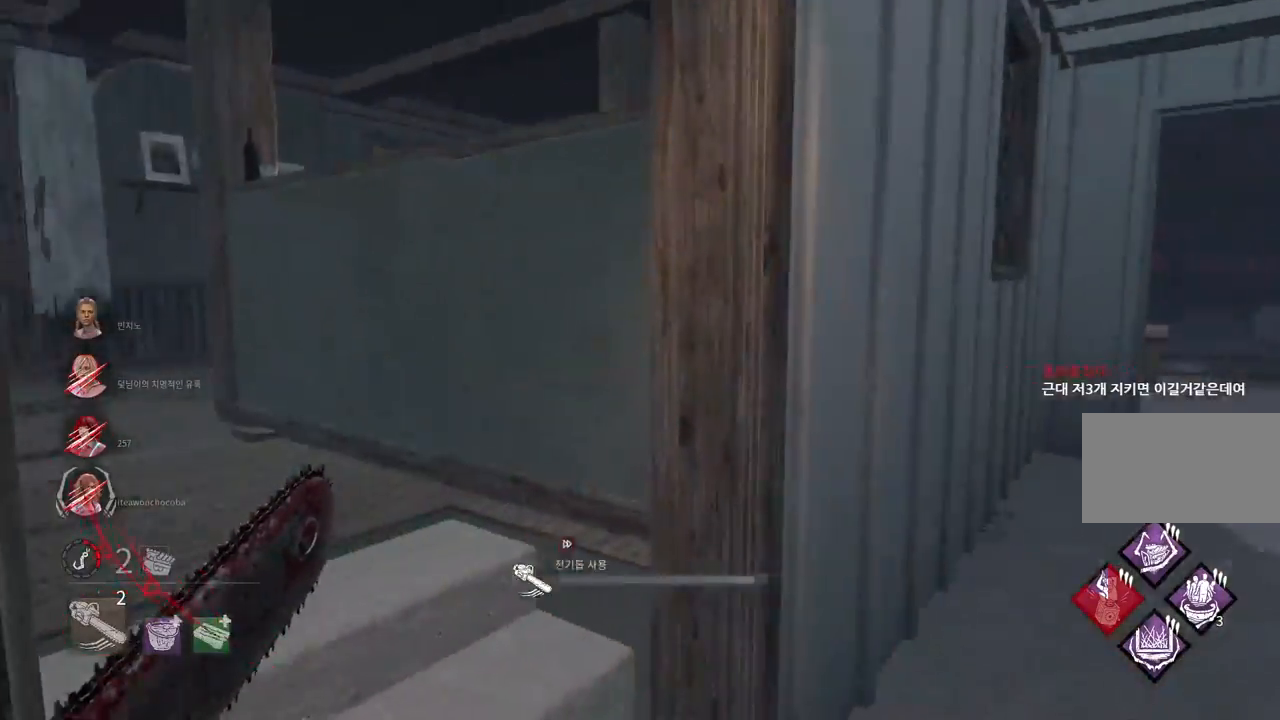
{"keys": ["a", "w"], "mouse": ["right"], "events": [[467, "a", "down"]]}
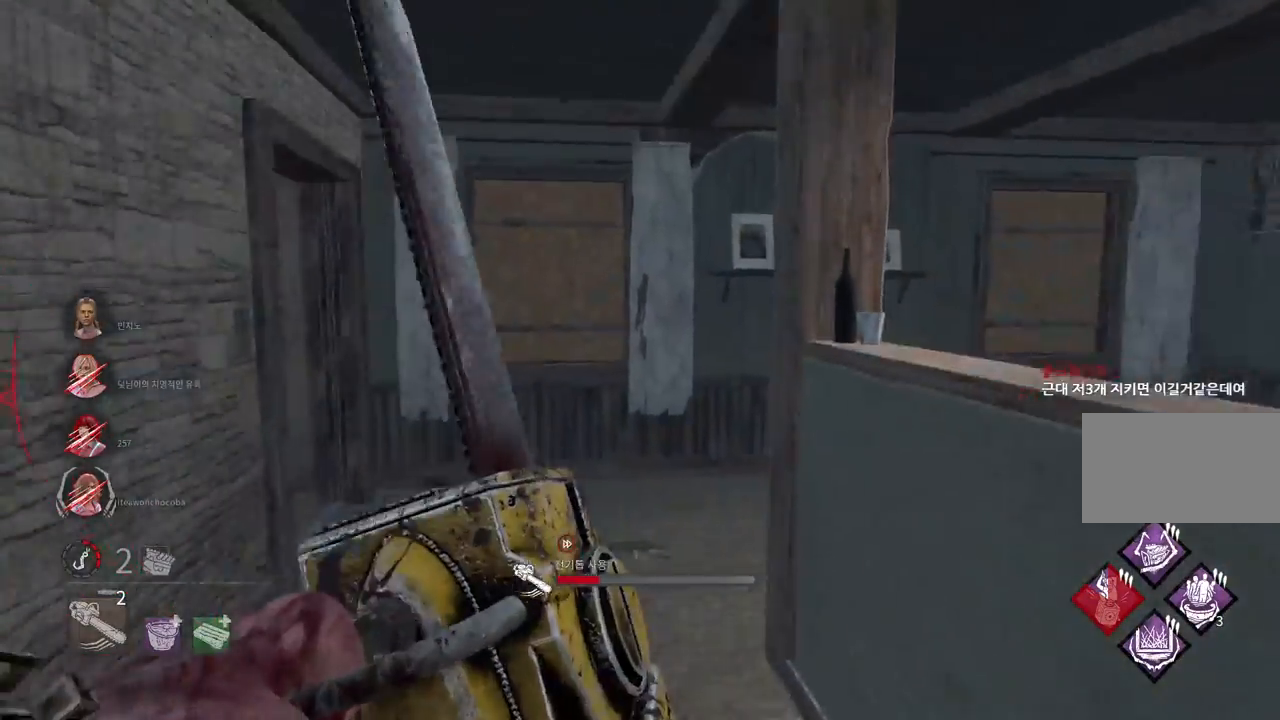
{"keys": ["d", "w"], "mouse": ["right"], "events": [[333, "a", "up"], [417, "d", "down"]]}
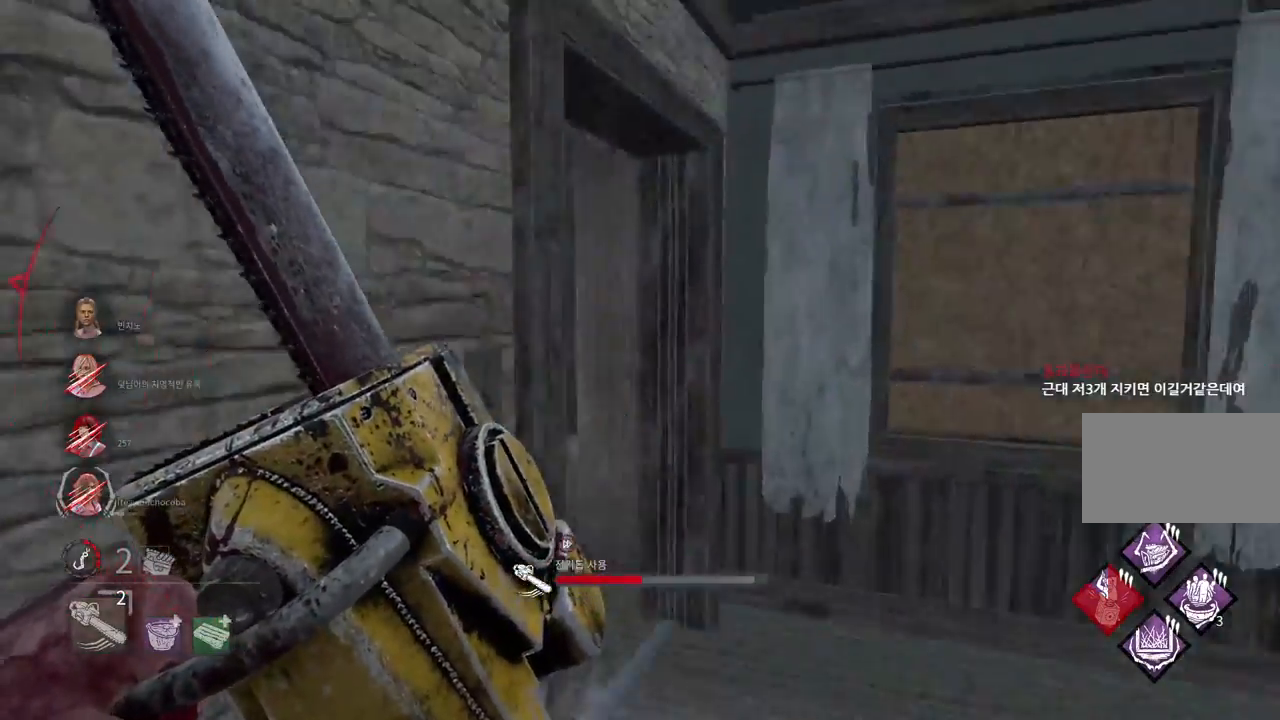
{"keys": ["d", "w"], "mouse": ["right"], "events": [[133, "d", "up"], [200, "d", "down"], [350, "d", "up"], [383, "d", "down"]]}
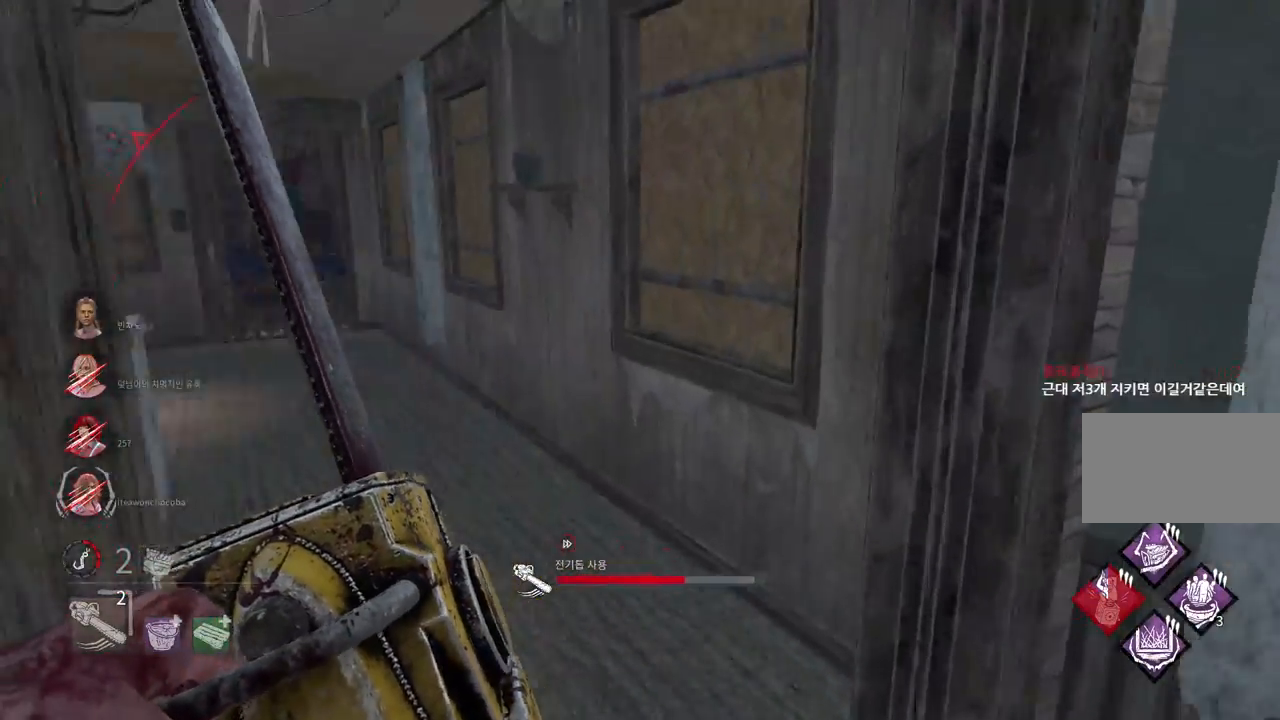
{"keys": ["w"], "mouse": ["right"], "events": [[33, "d", "up"]]}
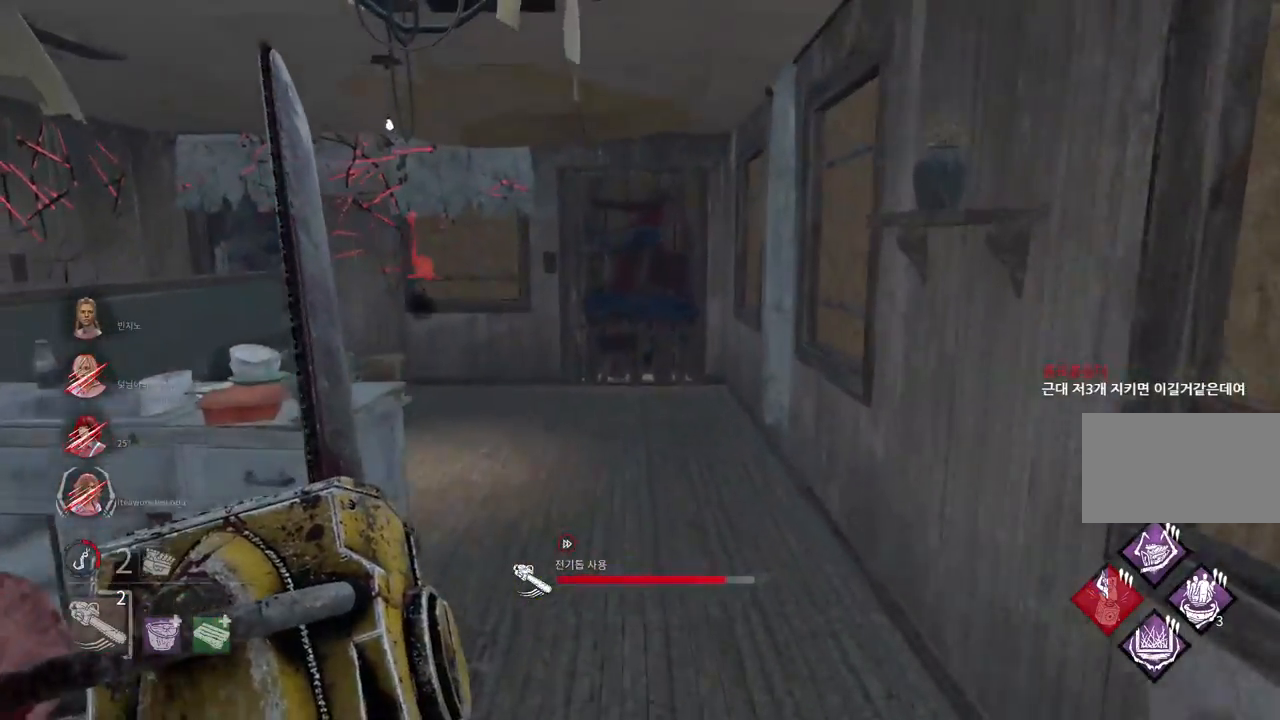
{"keys": ["w"], "mouse": ["right"], "events": []}
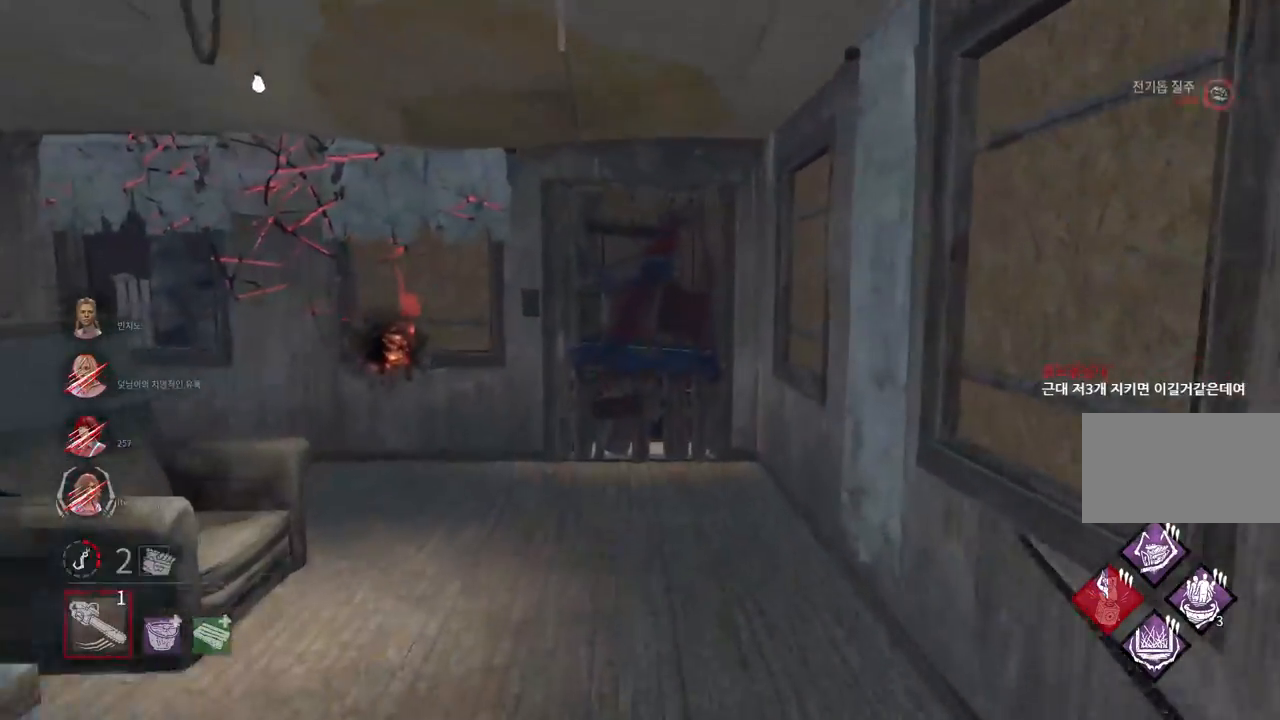
{"keys": ["w"], "mouse": [], "events": [[150, "mouse_right", "up"]]}
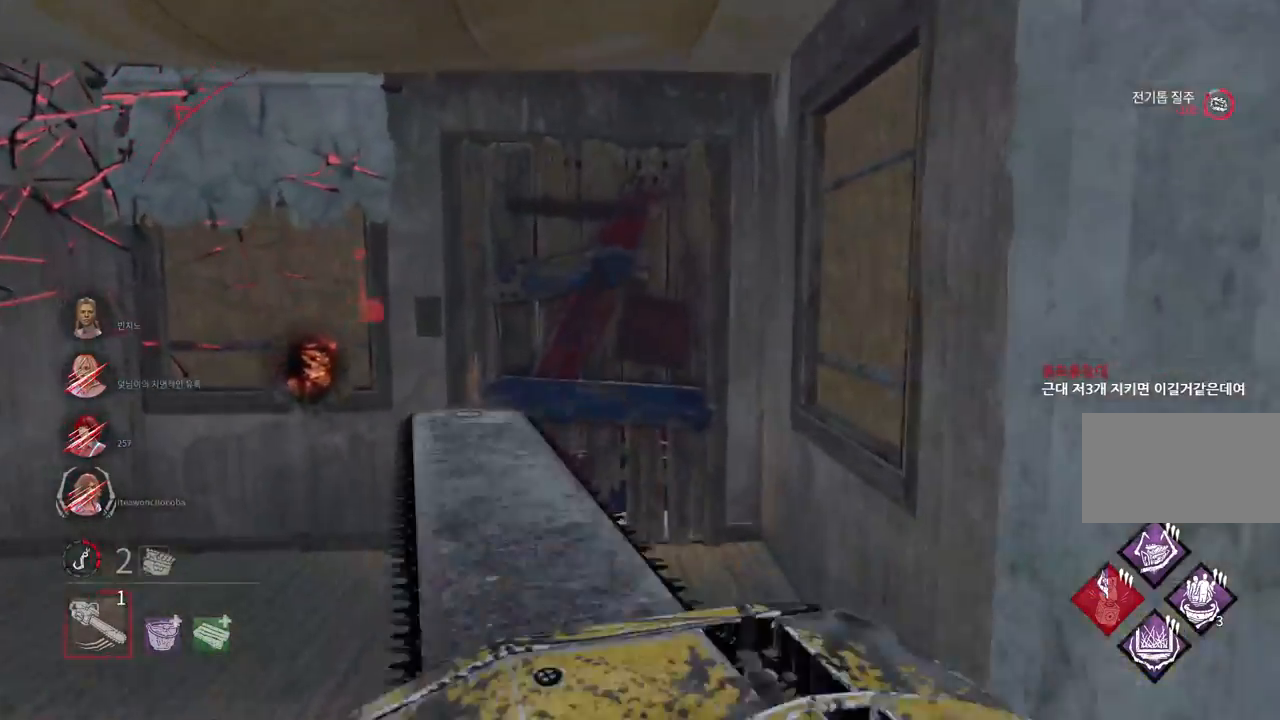
{"keys": ["w"], "mouse": [], "events": []}
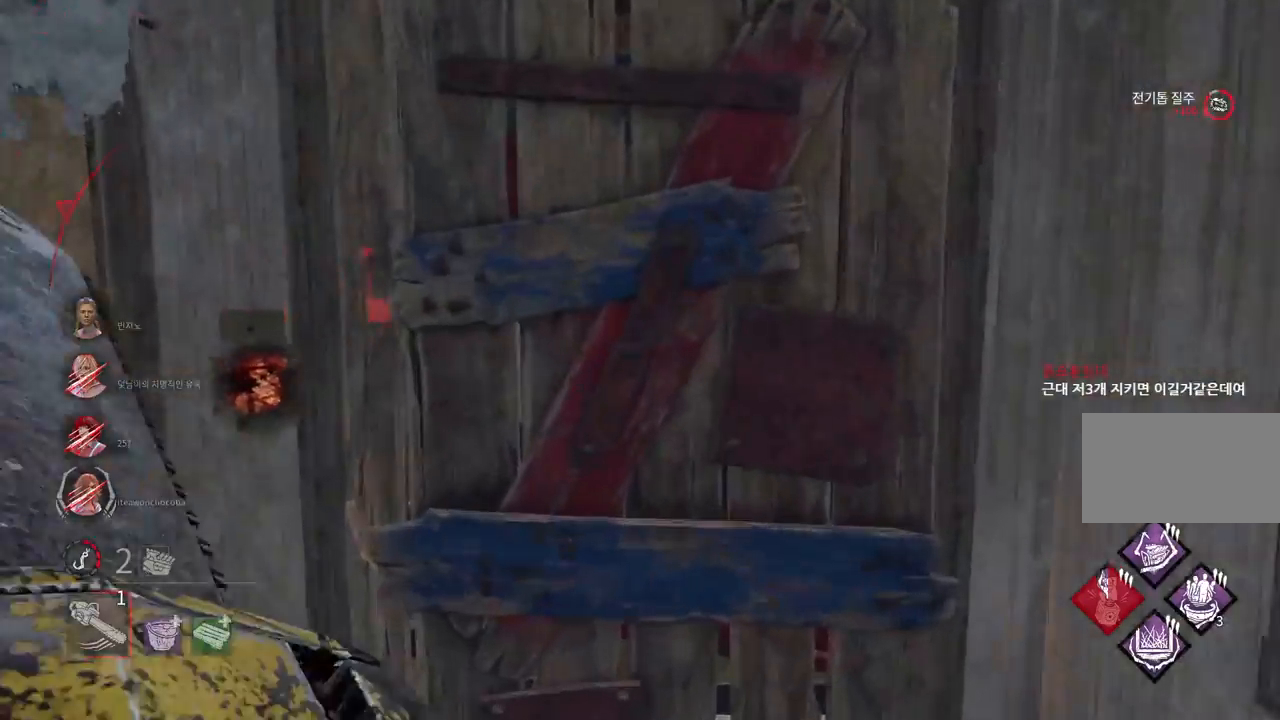
{"keys": ["w"], "mouse": [], "events": []}
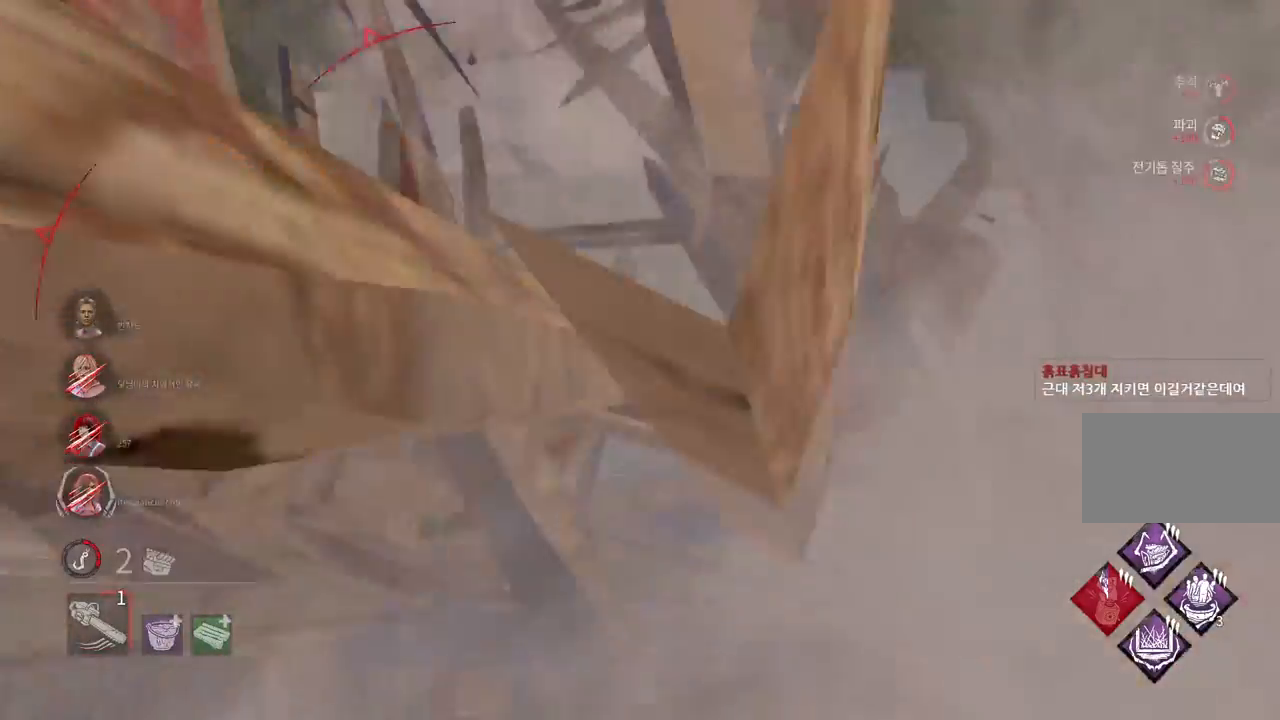
{"keys": ["w"], "mouse": [], "events": []}
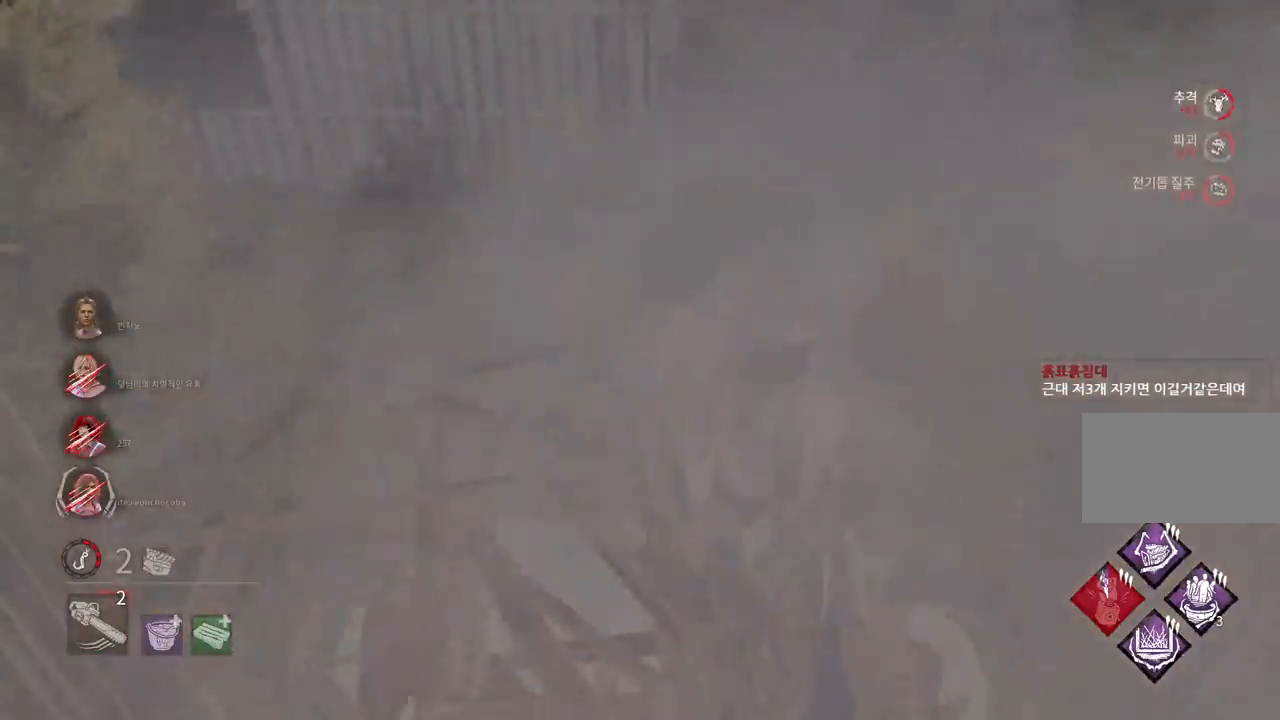
{"keys": ["w"], "mouse": [], "events": []}